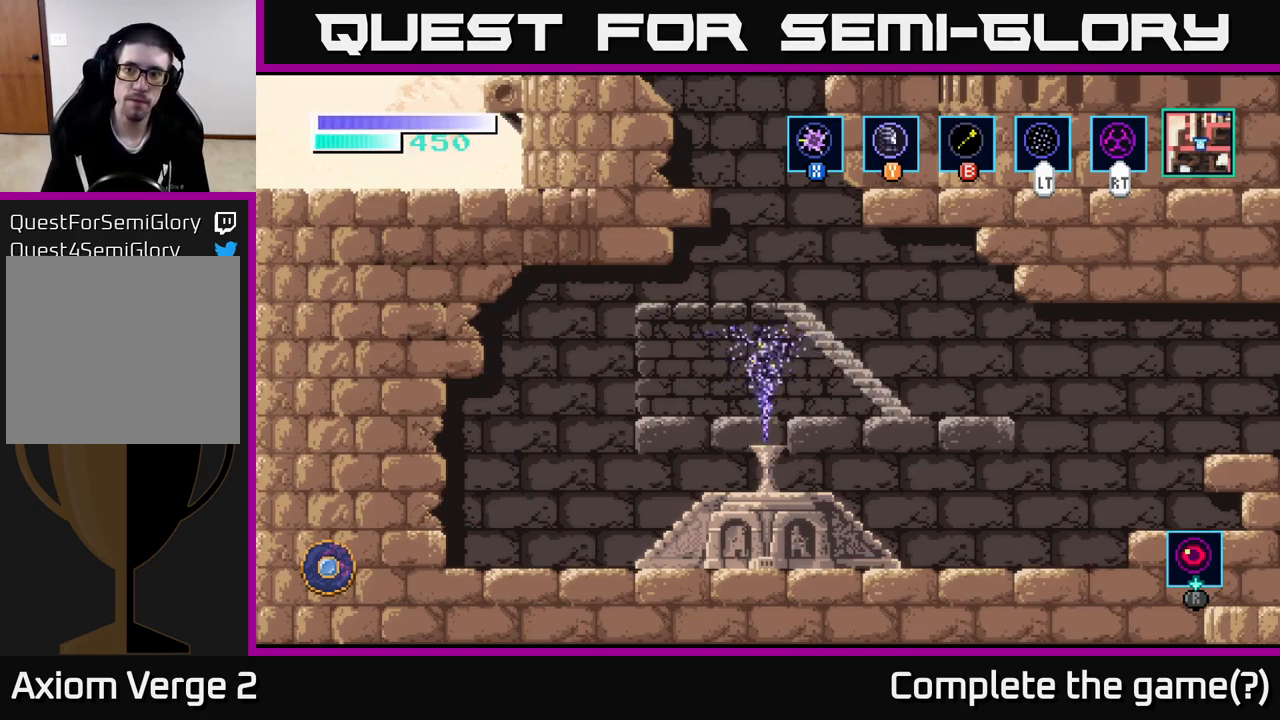
Gameplay with a controller (Xbox layout); each line is a JSON object with the inputs held at the frame after it. "events" lists button and stick changes between this image and that frame as [ms after this image, input, new state], when the widget could be followed in between.
{"buttons": [], "left_stick": "center", "right_stick": "center", "events": [[33, "SELECT", "down"], [200, "SELECT", "up"]]}
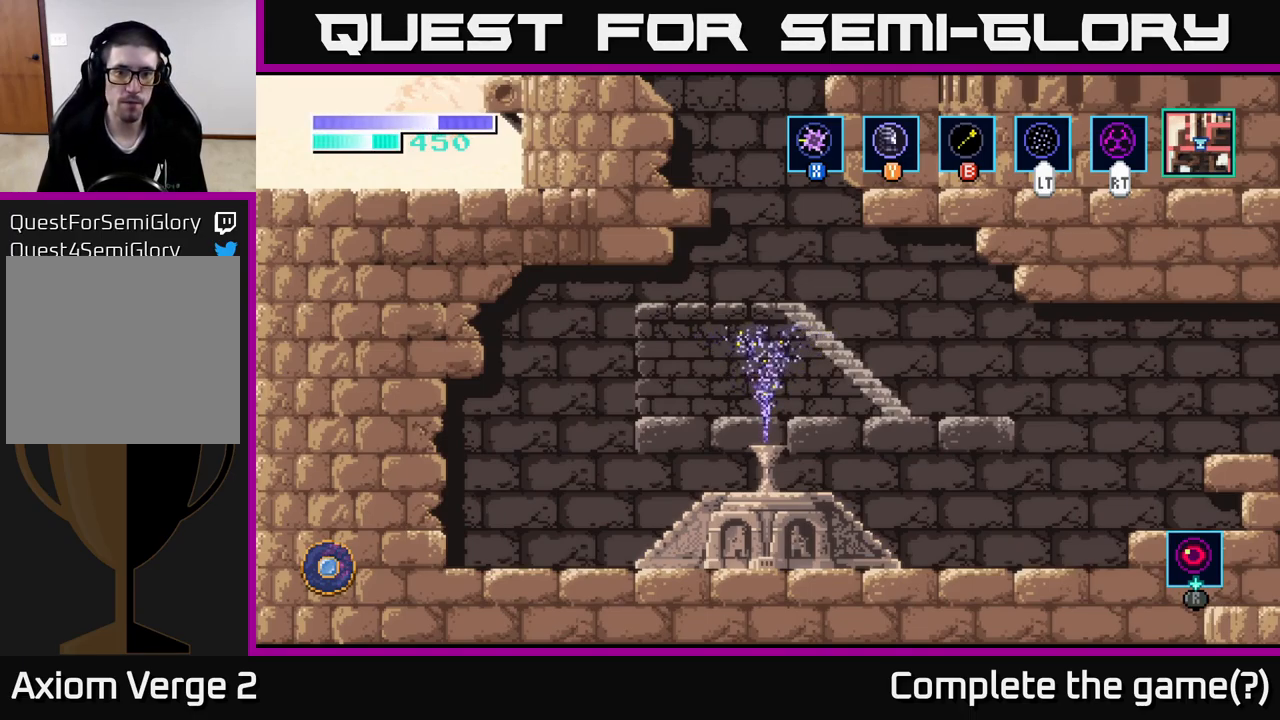
{"buttons": [], "left_stick": "right", "right_stick": "center", "events": [[283, "left_stick", "right"]]}
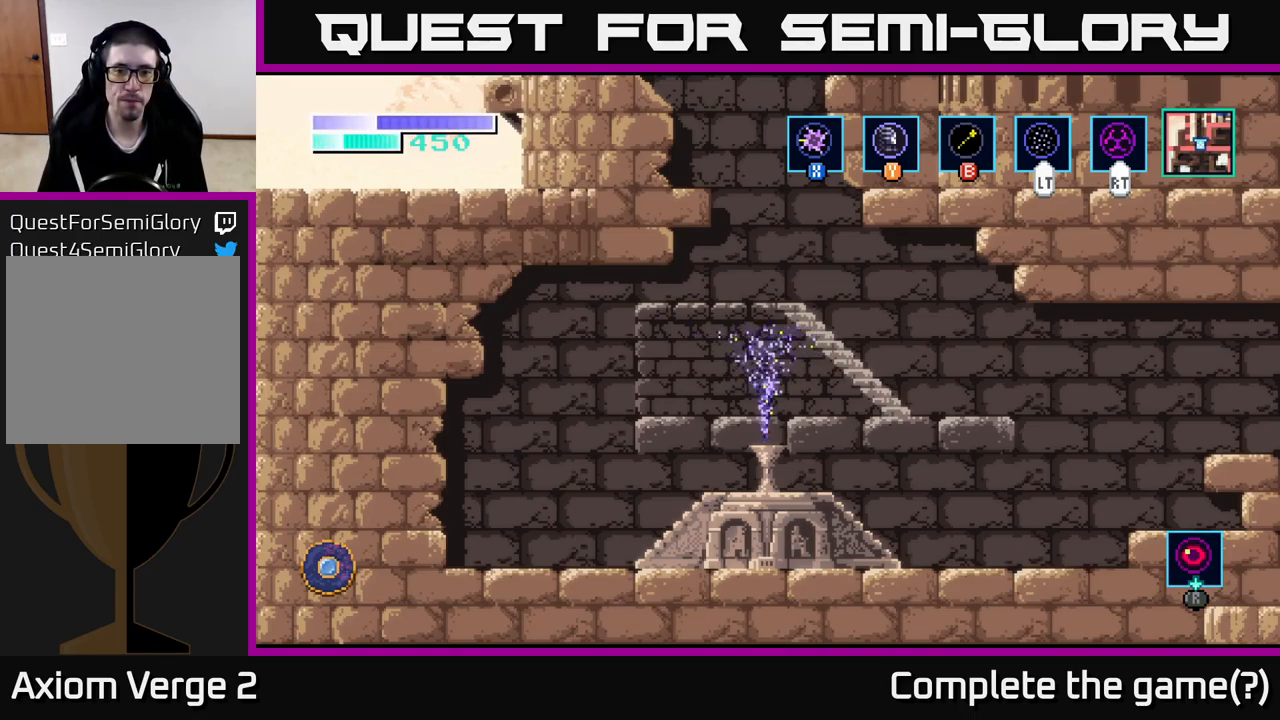
{"buttons": [], "left_stick": "right", "right_stick": "center", "events": [[267, "left_stick", "center"], [483, "left_stick", "right"]]}
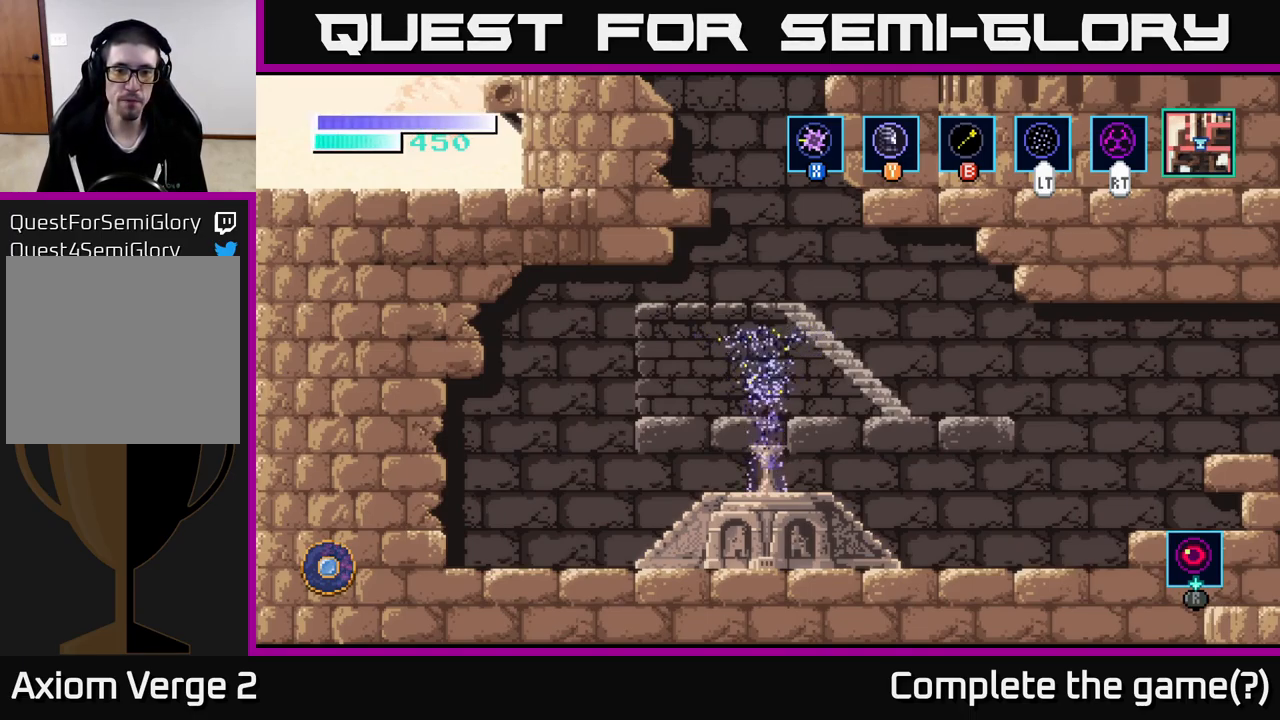
{"buttons": [], "left_stick": "right", "right_stick": "center", "events": []}
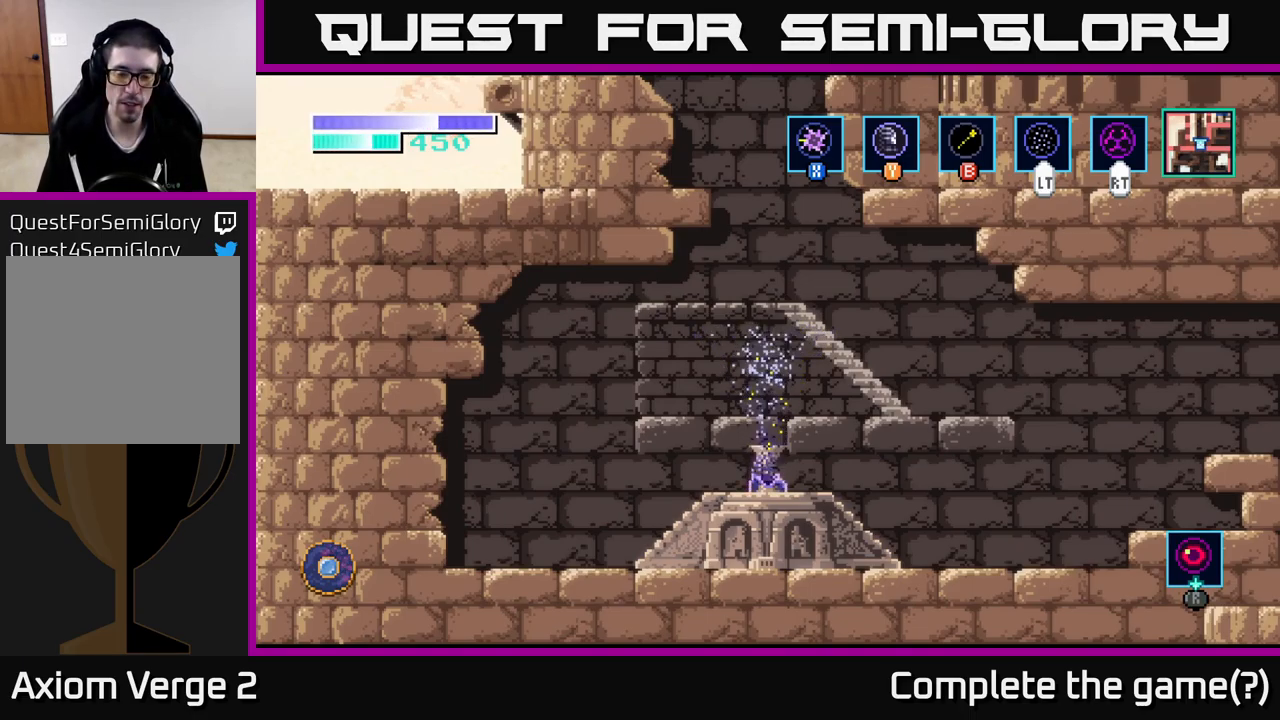
{"buttons": [], "left_stick": "right", "right_stick": "center", "events": []}
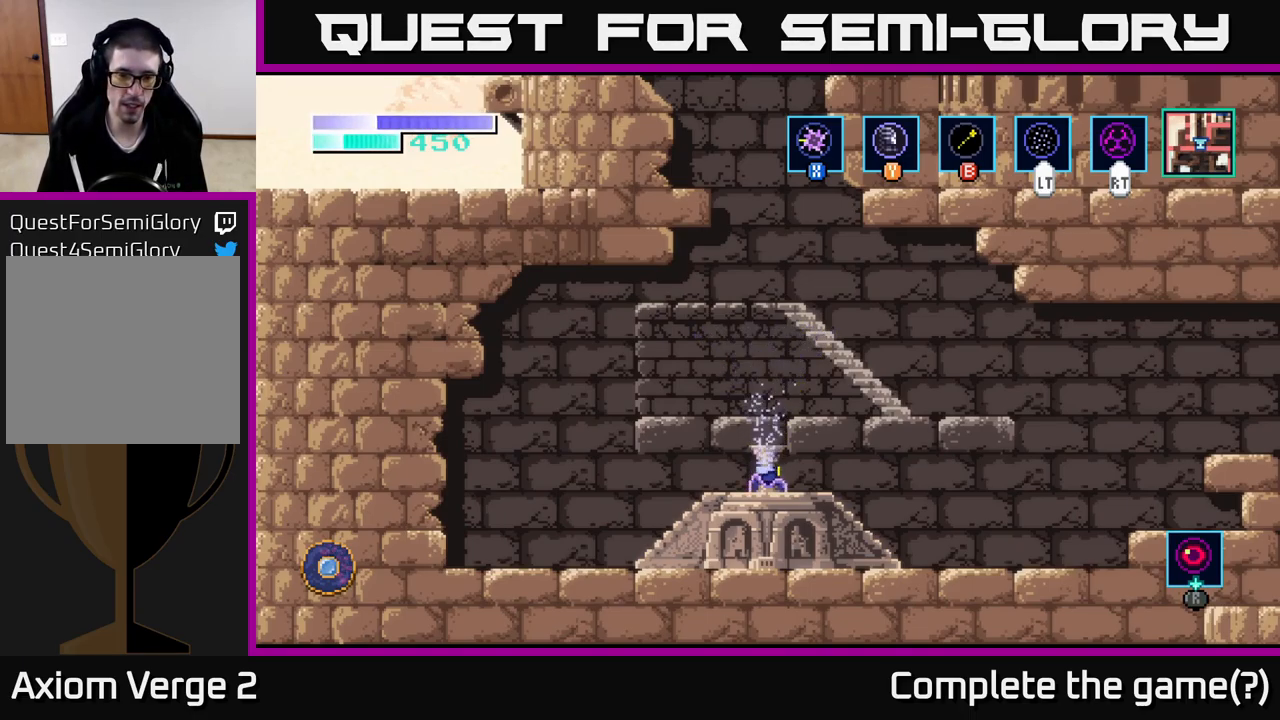
{"buttons": [], "left_stick": "right", "right_stick": "center", "events": []}
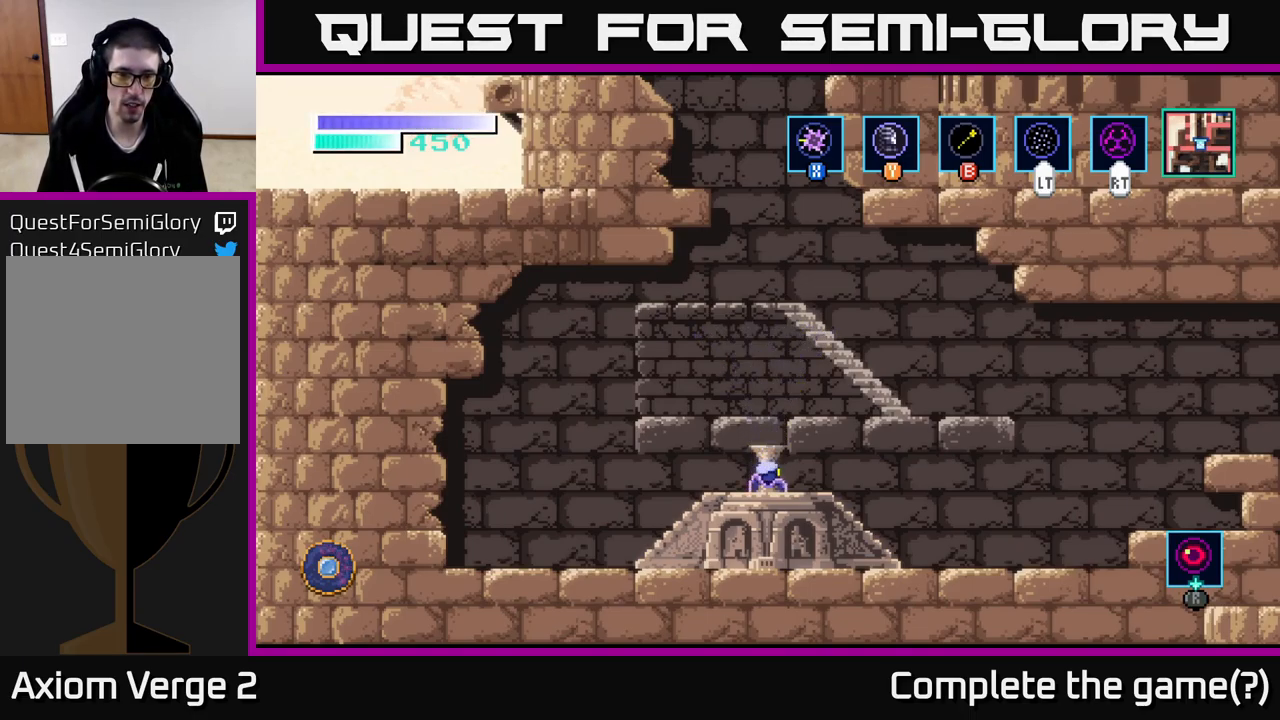
{"buttons": [], "left_stick": "center", "right_stick": "center", "events": [[233, "left_stick", "center"], [333, "SELECT", "down"], [450, "SELECT", "up"]]}
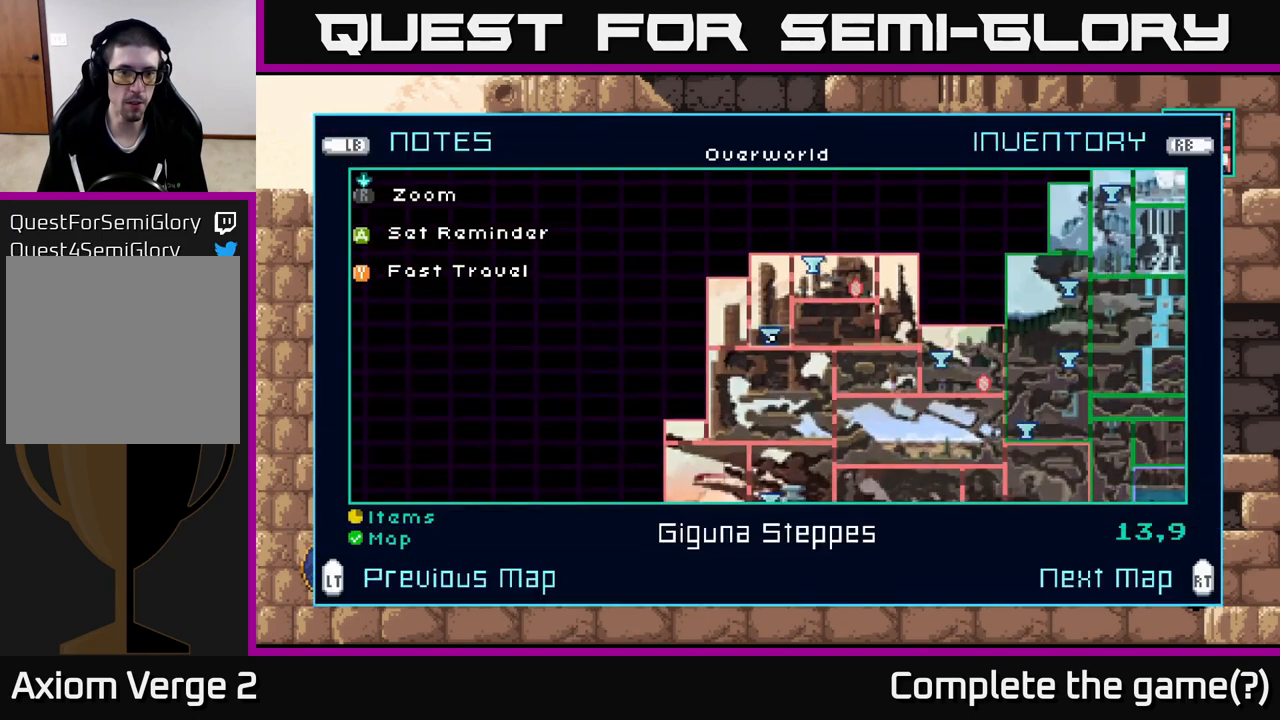
{"buttons": [], "left_stick": "center", "right_stick": "center", "events": []}
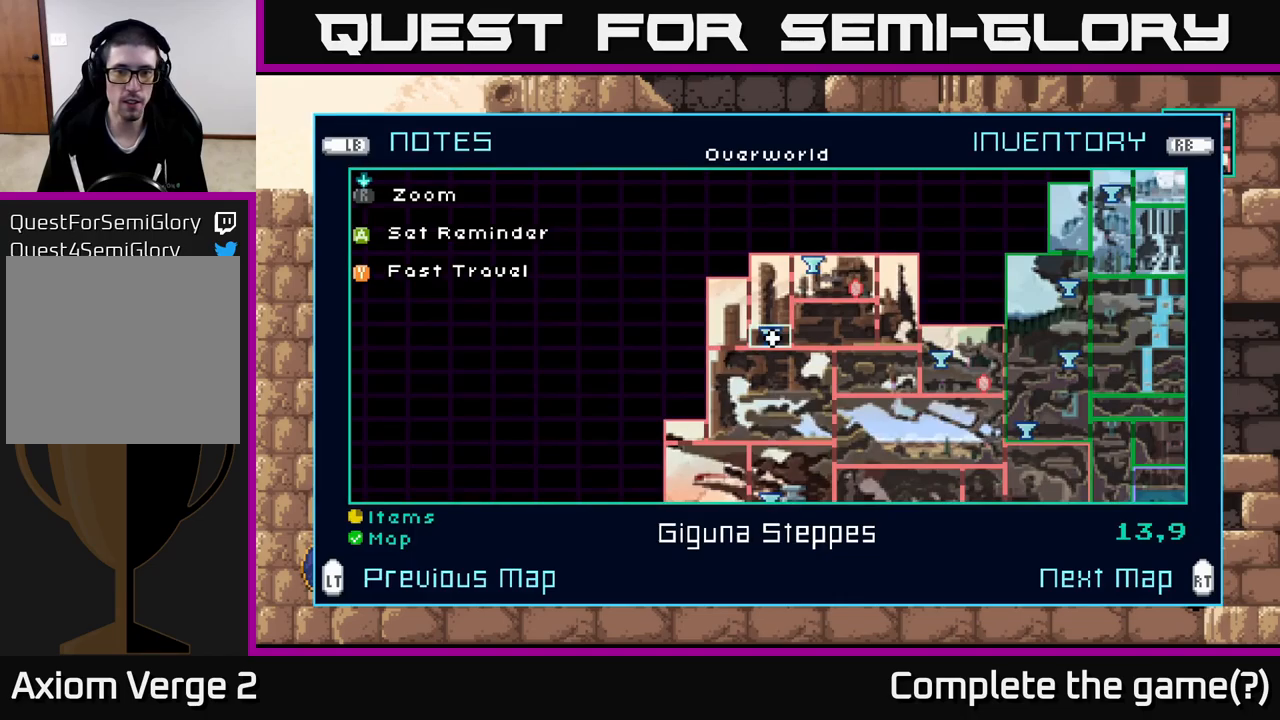
{"buttons": [], "left_stick": "center", "right_stick": "center", "events": []}
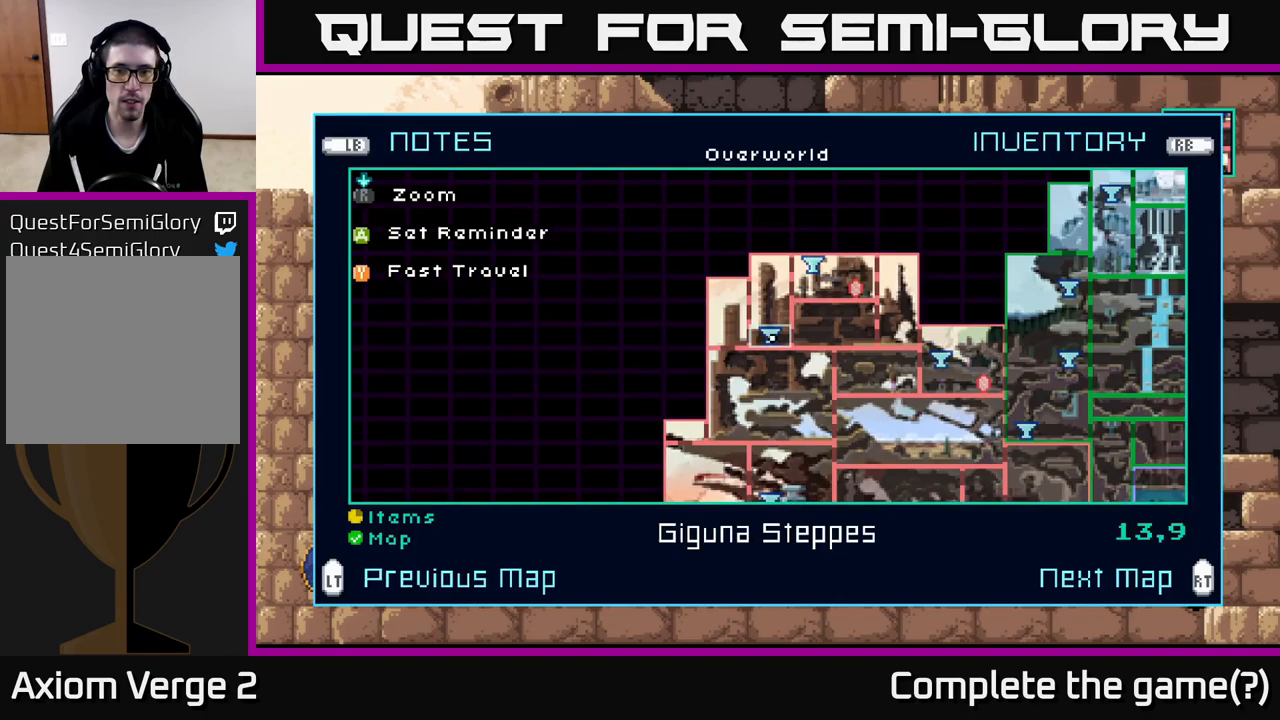
{"buttons": [], "left_stick": "center", "right_stick": "center", "events": []}
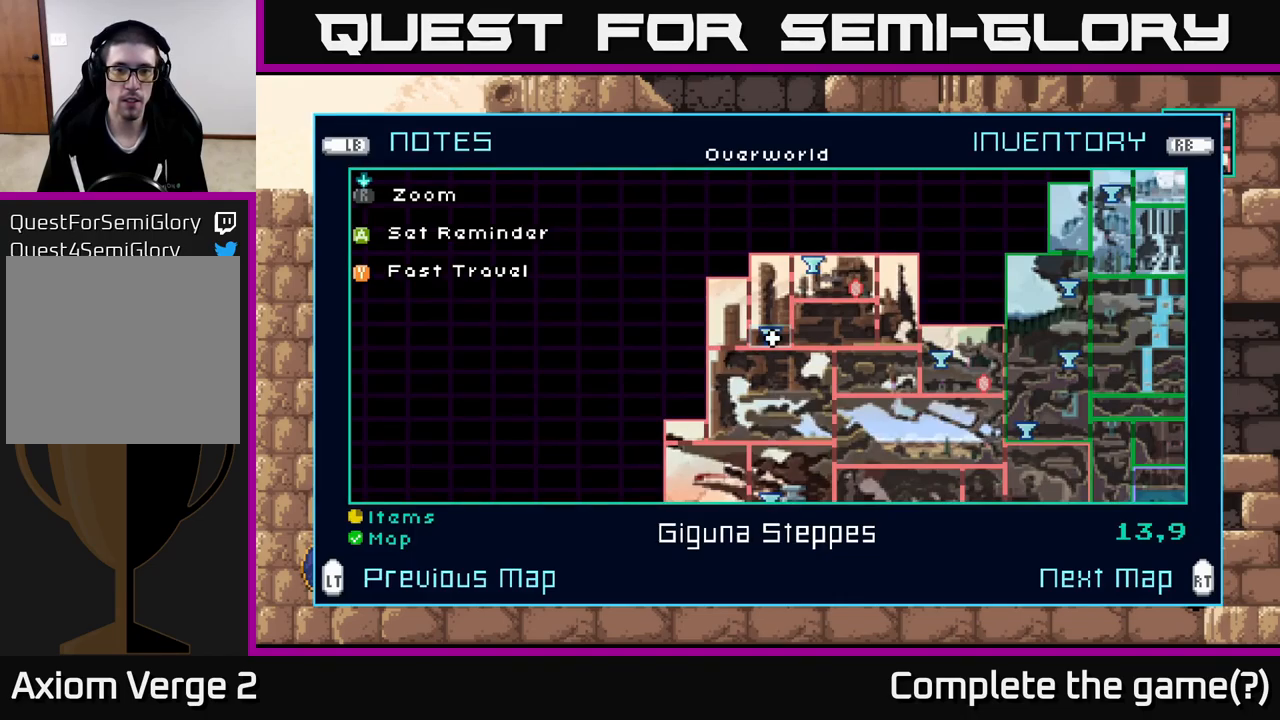
{"buttons": [], "left_stick": "center", "right_stick": "center", "events": []}
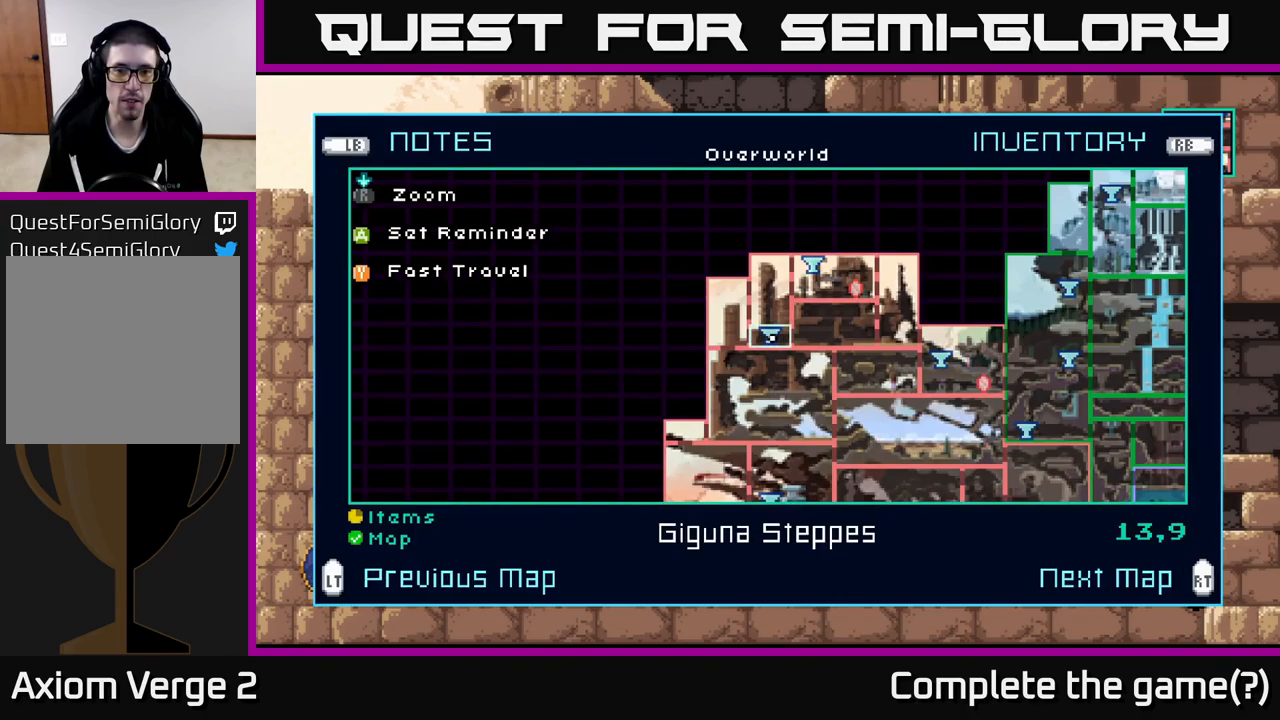
{"buttons": [], "left_stick": "center", "right_stick": "center", "events": [[300, "left_stick", "up"], [400, "left_stick", "right"], [450, "left_stick", "center"]]}
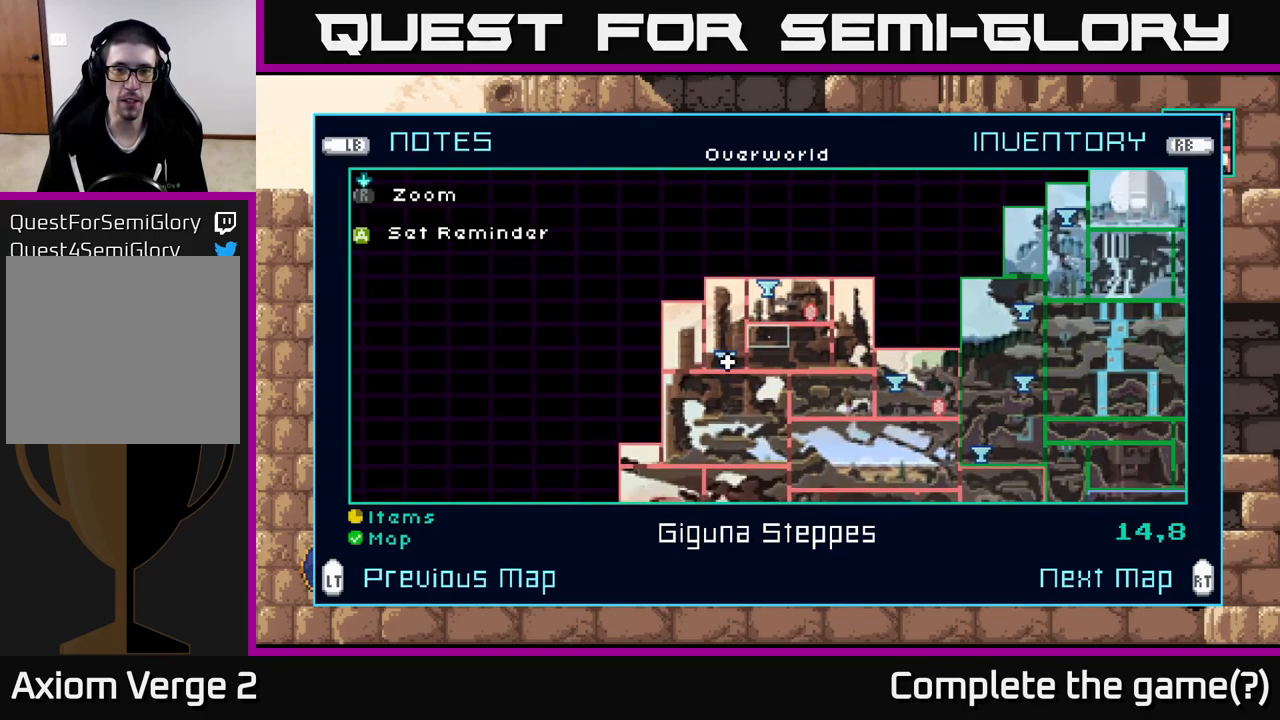
{"buttons": [], "left_stick": "center", "right_stick": "center", "events": [[34, "left_stick", "up-right"], [167, "left_stick", "center"], [284, "left_stick", "up"], [417, "left_stick", "center"]]}
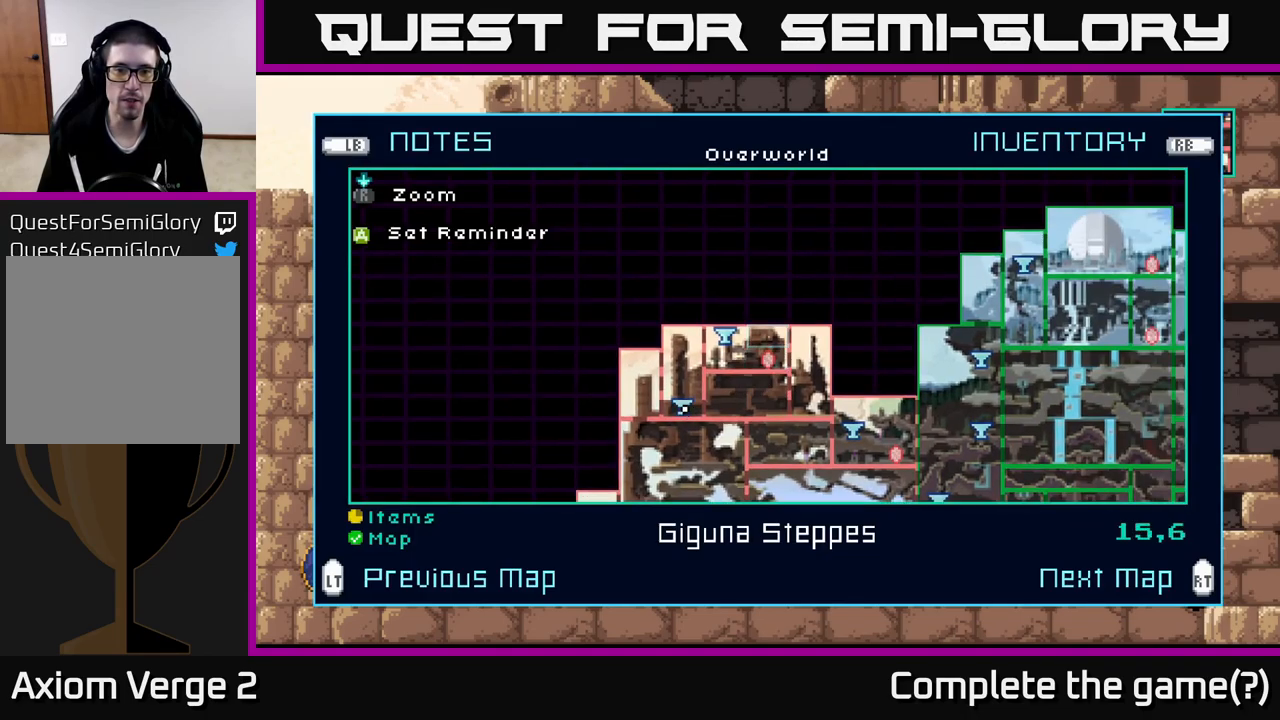
{"buttons": [], "left_stick": "center", "right_stick": "center", "events": [[34, "left_stick", "left"], [150, "left_stick", "center"], [217, "Y", "down"], [250, "Y", "up"]]}
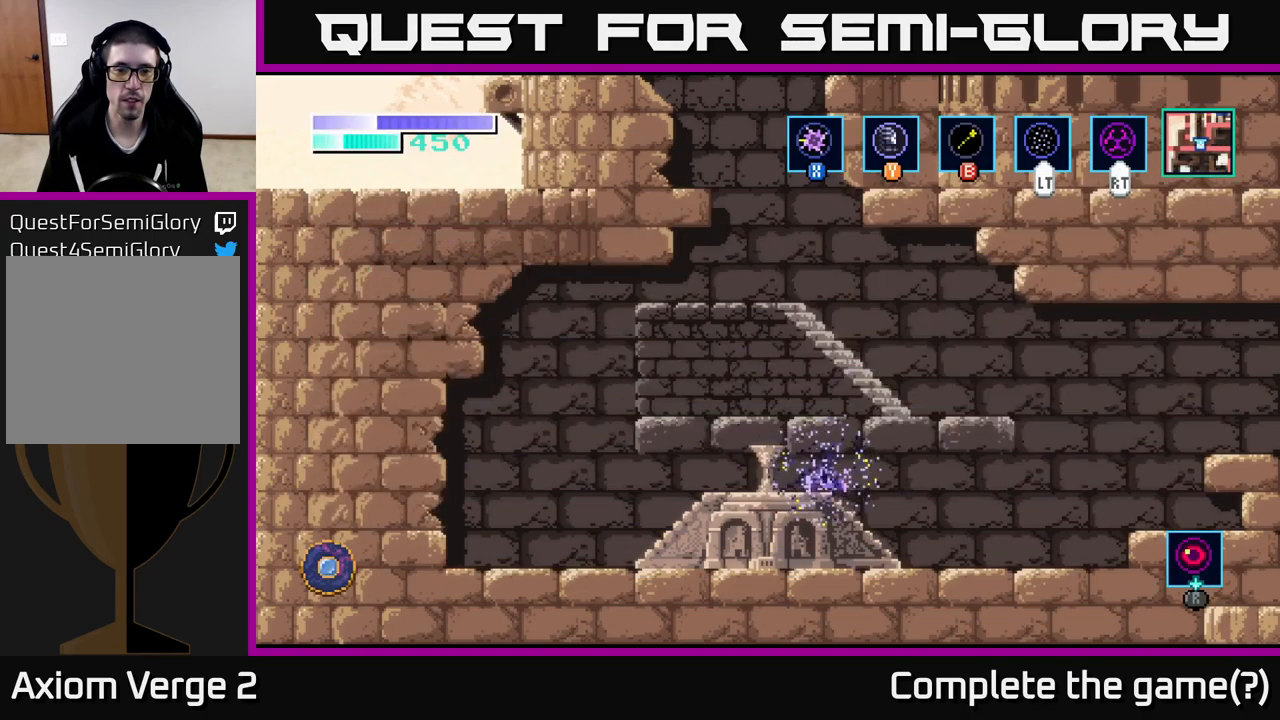
{"buttons": [], "left_stick": "center", "right_stick": "center", "events": []}
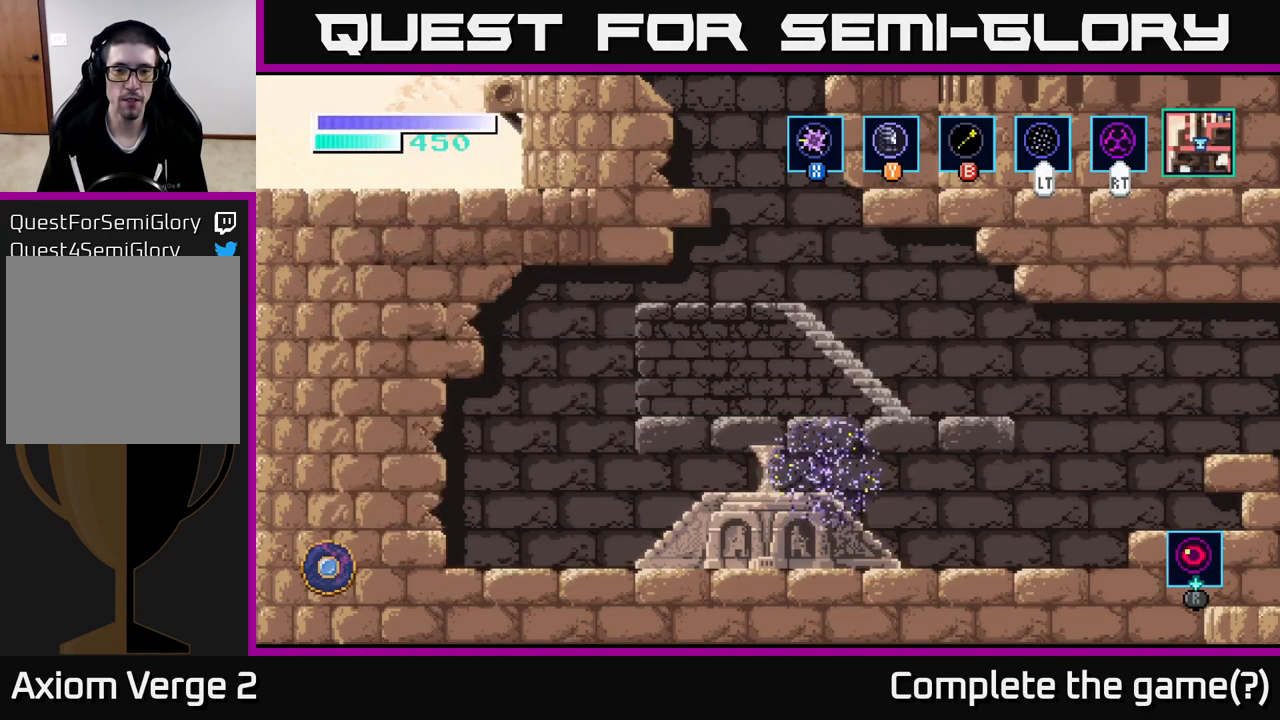
{"buttons": [], "left_stick": "center", "right_stick": "center", "events": []}
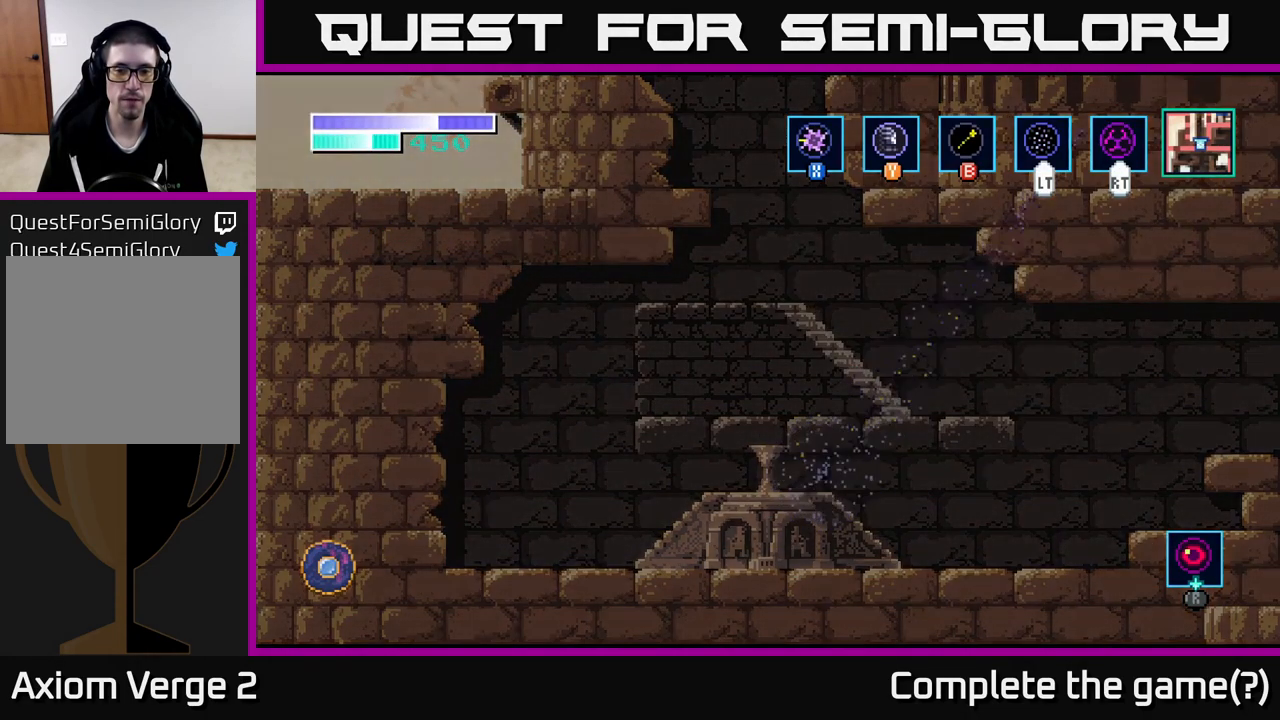
{"buttons": [], "left_stick": "center", "right_stick": "center", "events": []}
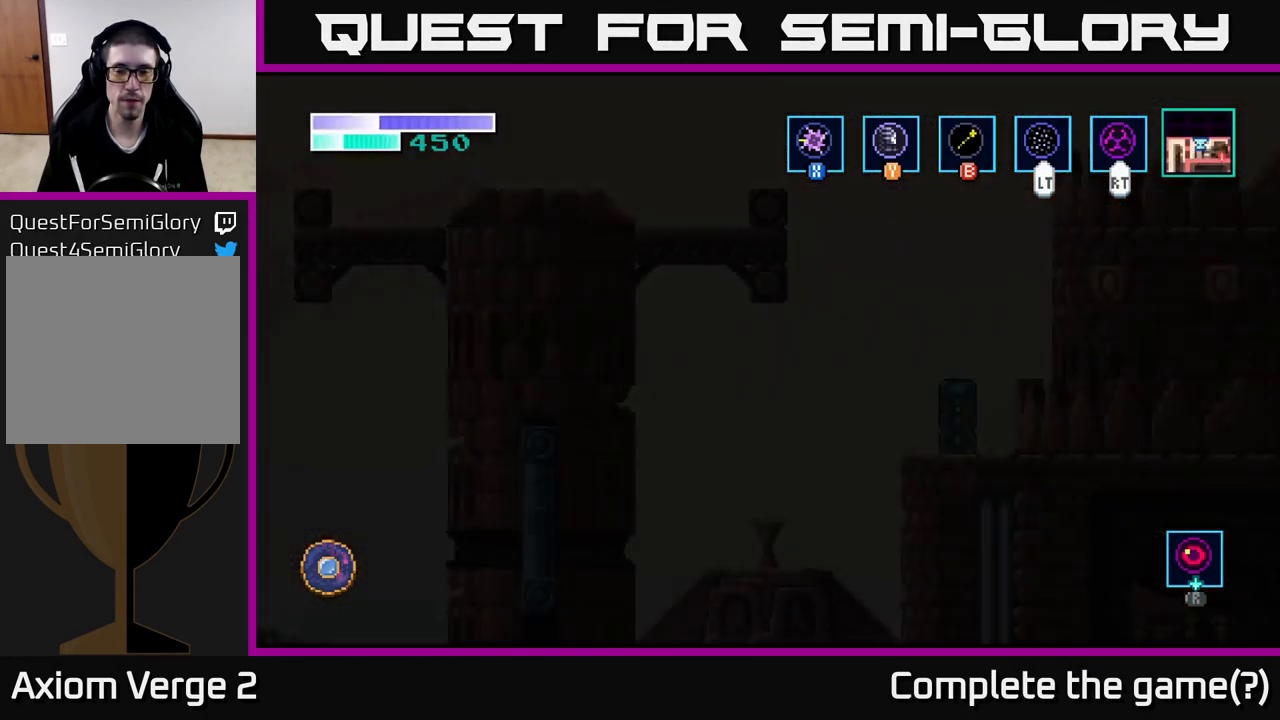
{"buttons": [], "left_stick": "center", "right_stick": "center", "events": []}
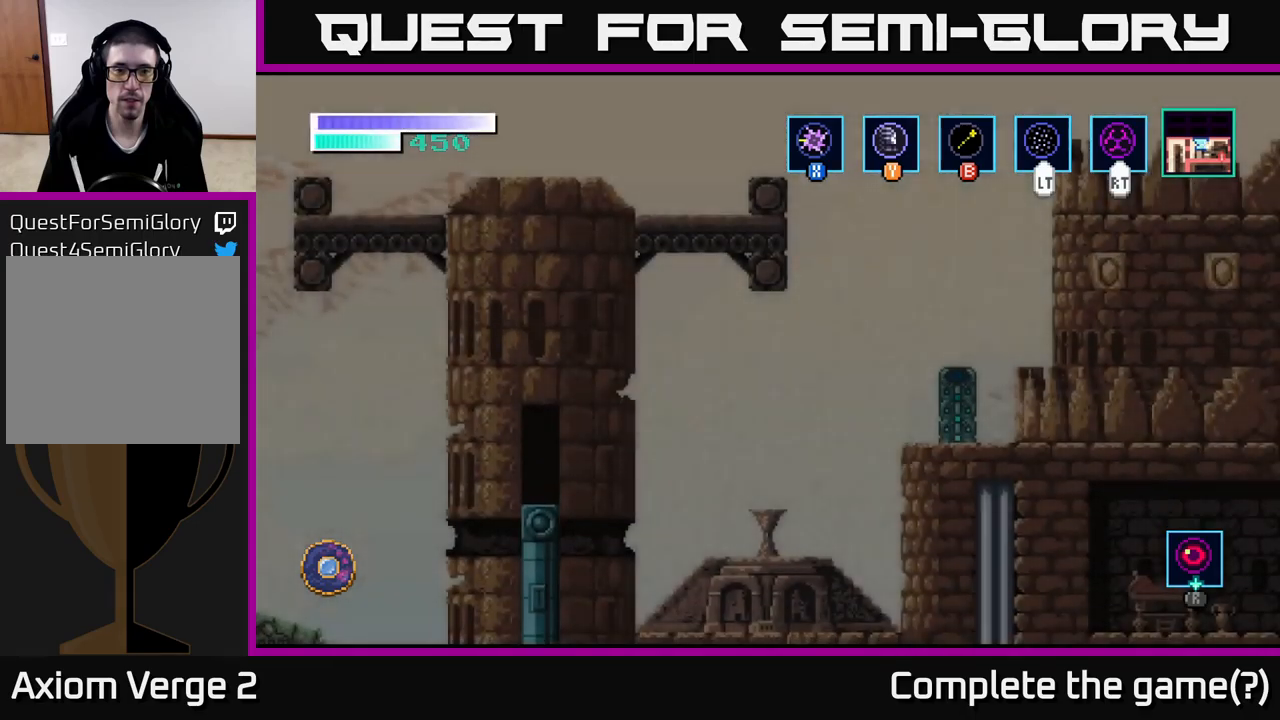
{"buttons": [], "left_stick": "center", "right_stick": "center", "events": []}
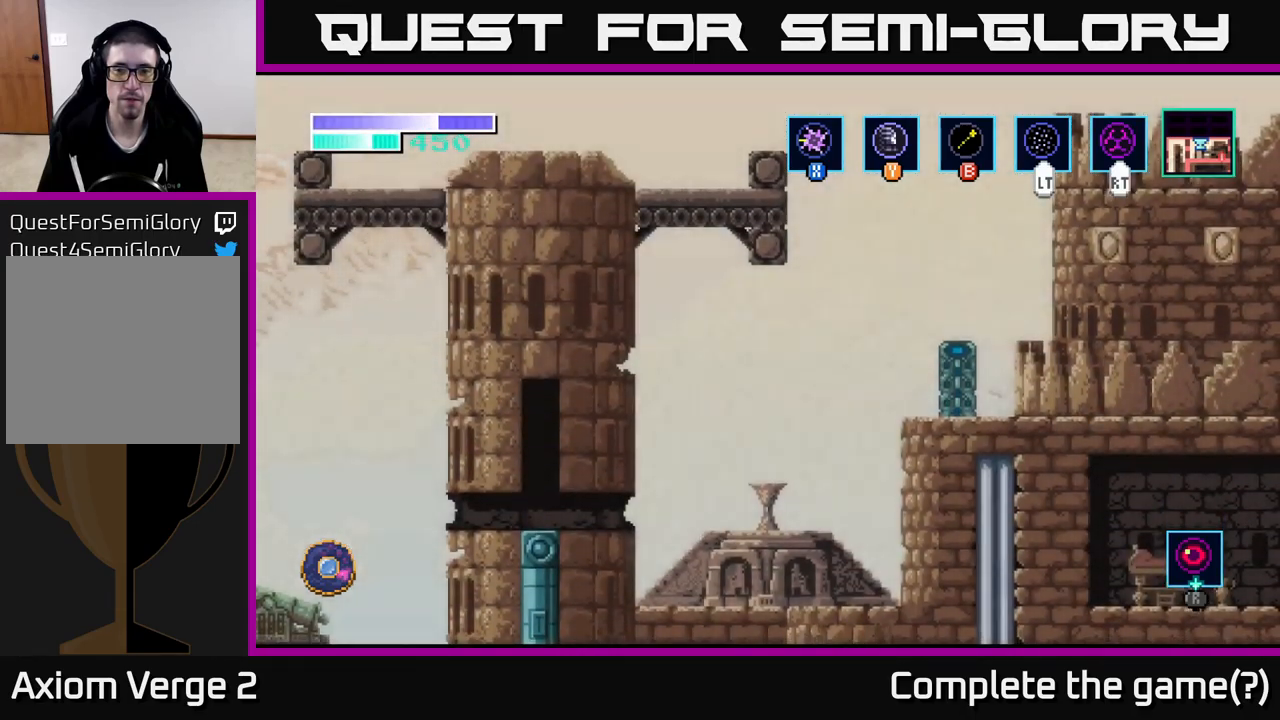
{"buttons": [], "left_stick": "left", "right_stick": "center", "events": [[416, "left_stick", "left"]]}
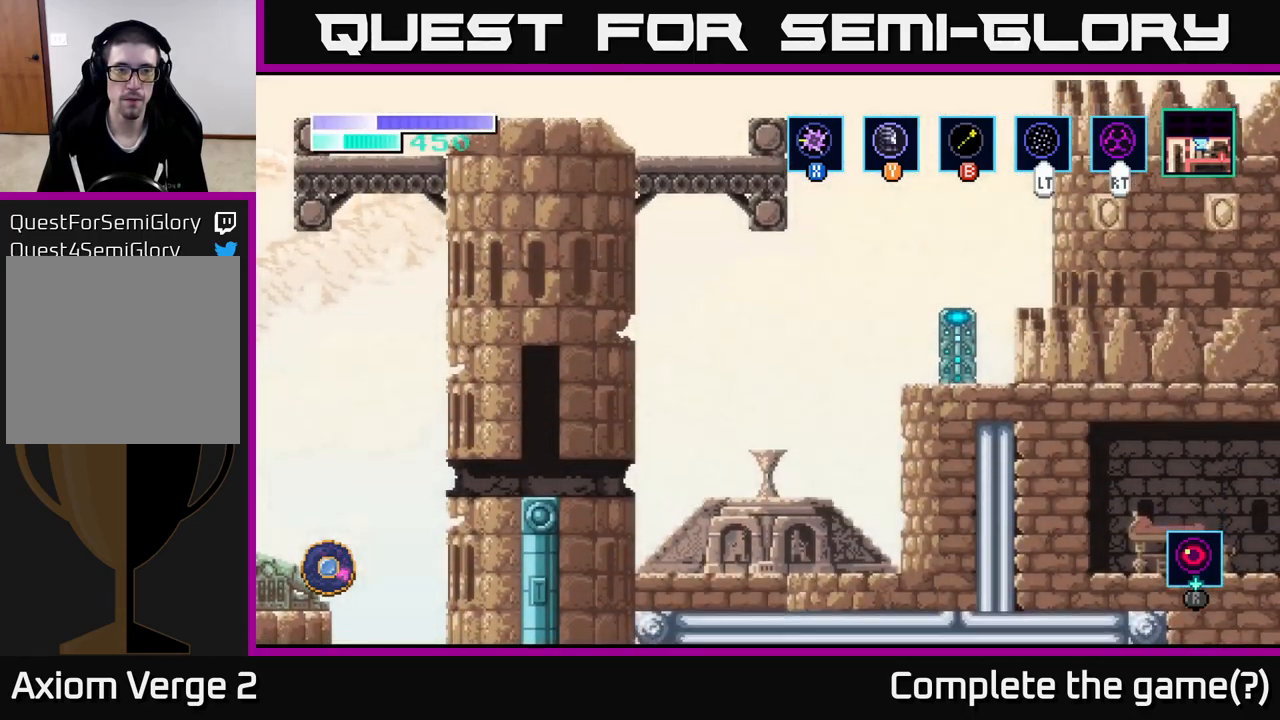
{"buttons": [], "left_stick": "left", "right_stick": "center", "events": []}
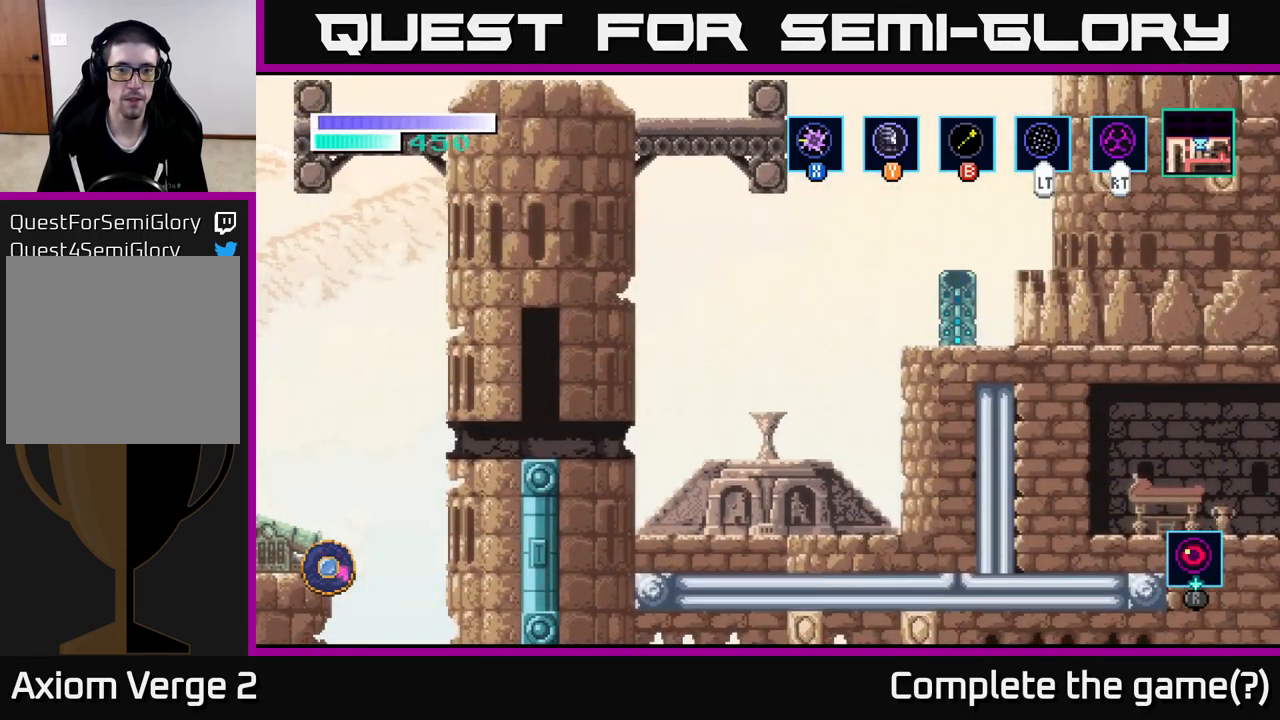
{"buttons": [], "left_stick": "center", "right_stick": "center", "events": [[166, "left_stick", "center"], [183, "A", "down"], [483, "A", "up"]]}
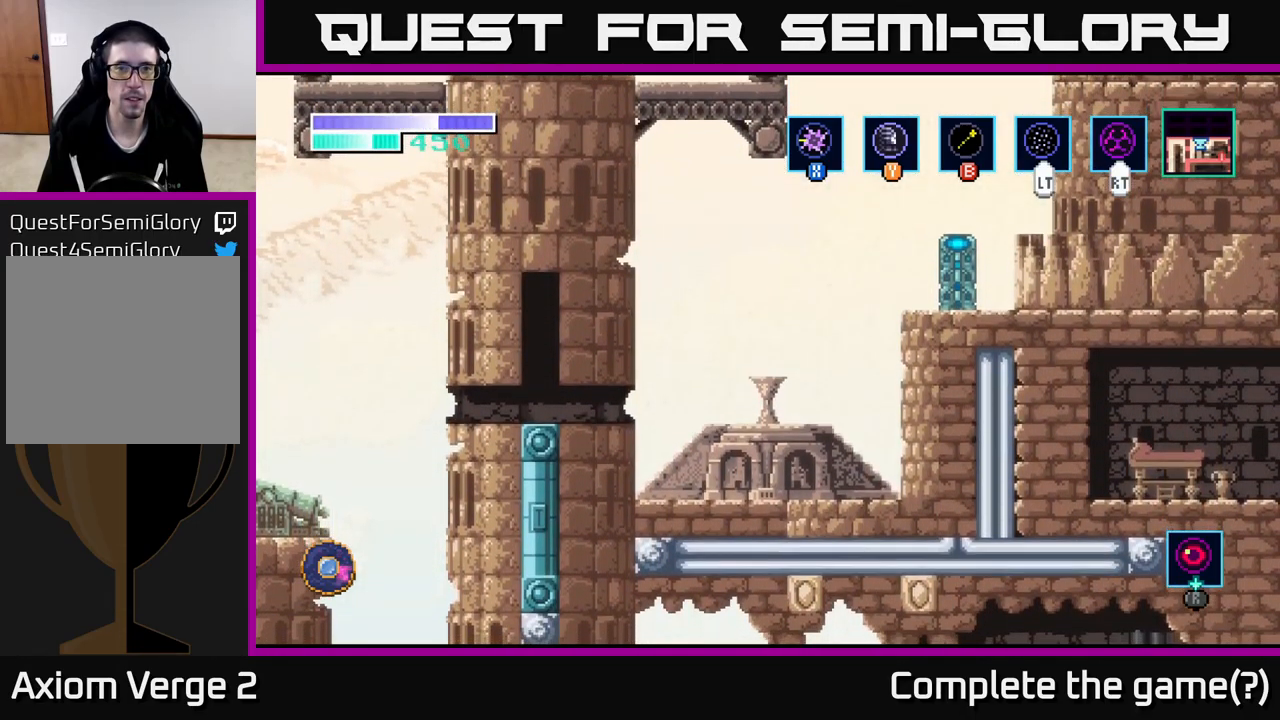
{"buttons": [], "left_stick": "center", "right_stick": "center", "events": [[100, "A", "down"], [200, "A", "up"], [283, "A", "down"], [433, "A", "up"]]}
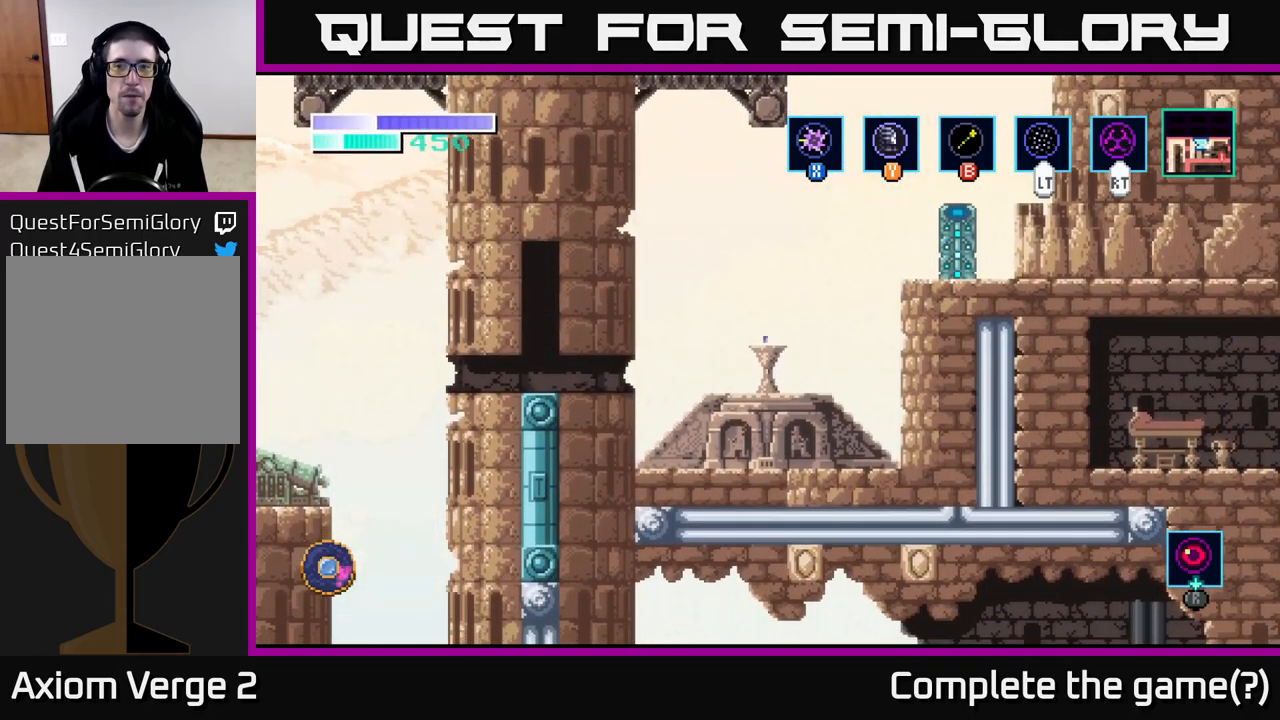
{"buttons": [], "left_stick": "center", "right_stick": "center", "events": []}
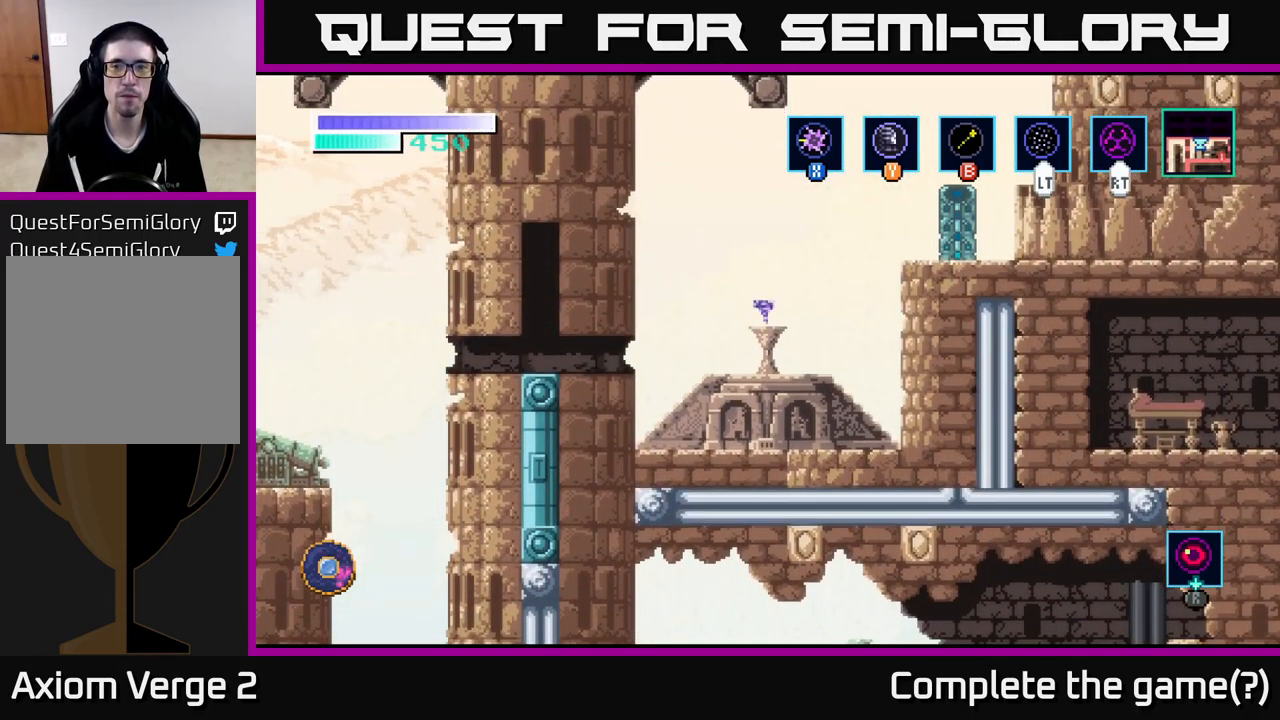
{"buttons": [], "left_stick": "center", "right_stick": "center", "events": []}
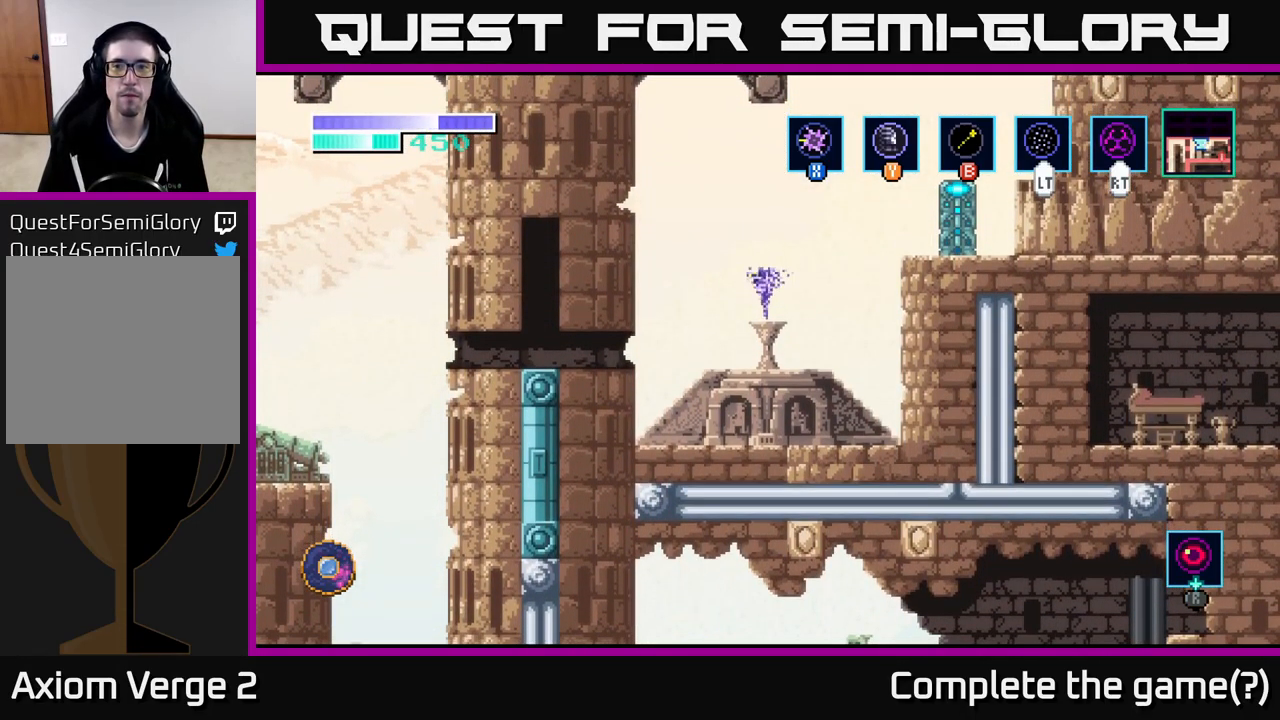
{"buttons": [], "left_stick": "center", "right_stick": "center", "events": []}
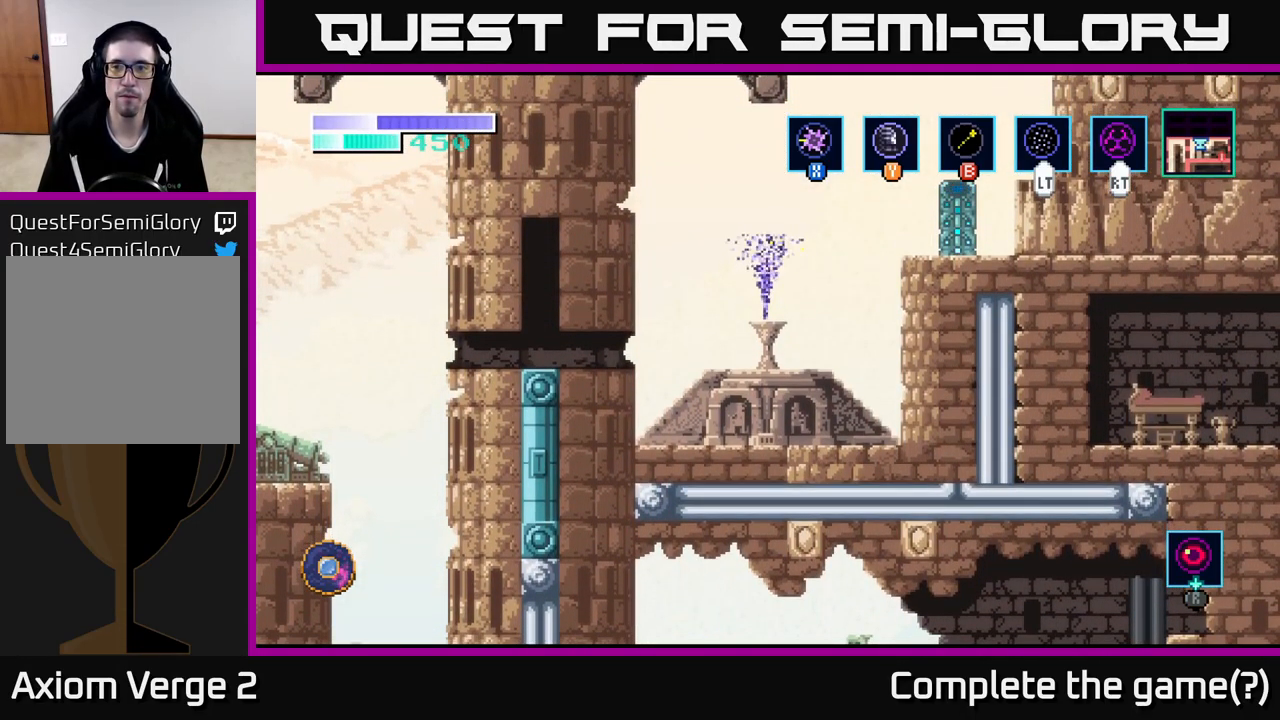
{"buttons": [], "left_stick": "center", "right_stick": "center", "events": []}
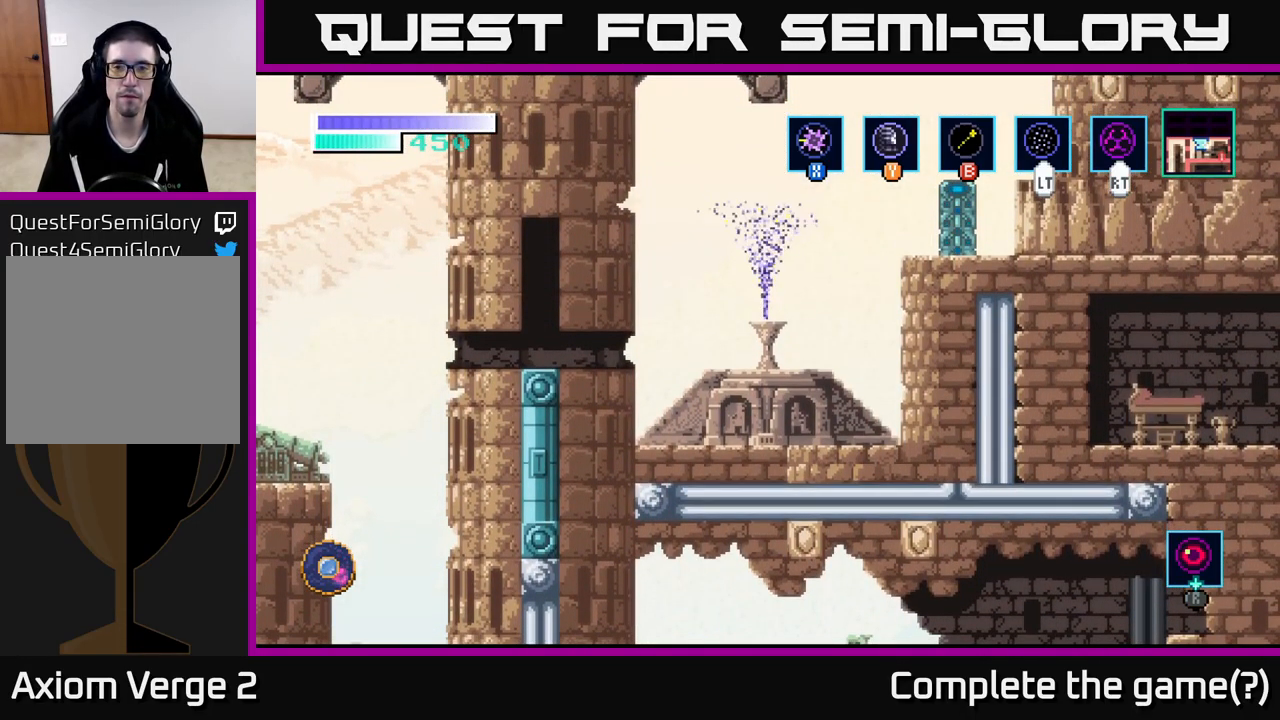
{"buttons": [], "left_stick": "center", "right_stick": "center", "events": []}
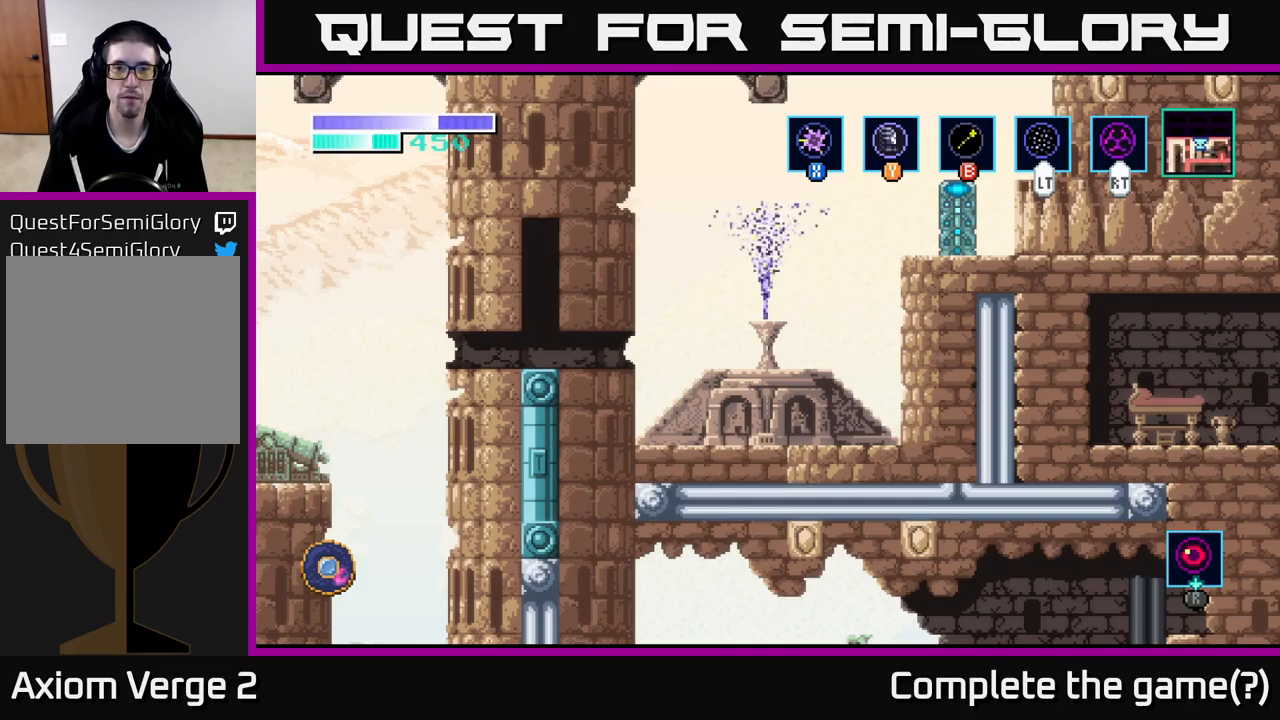
{"buttons": [], "left_stick": "center", "right_stick": "center", "events": [[150, "left_stick", "down-left"], [200, "left_stick", "left"], [433, "left_stick", "center"]]}
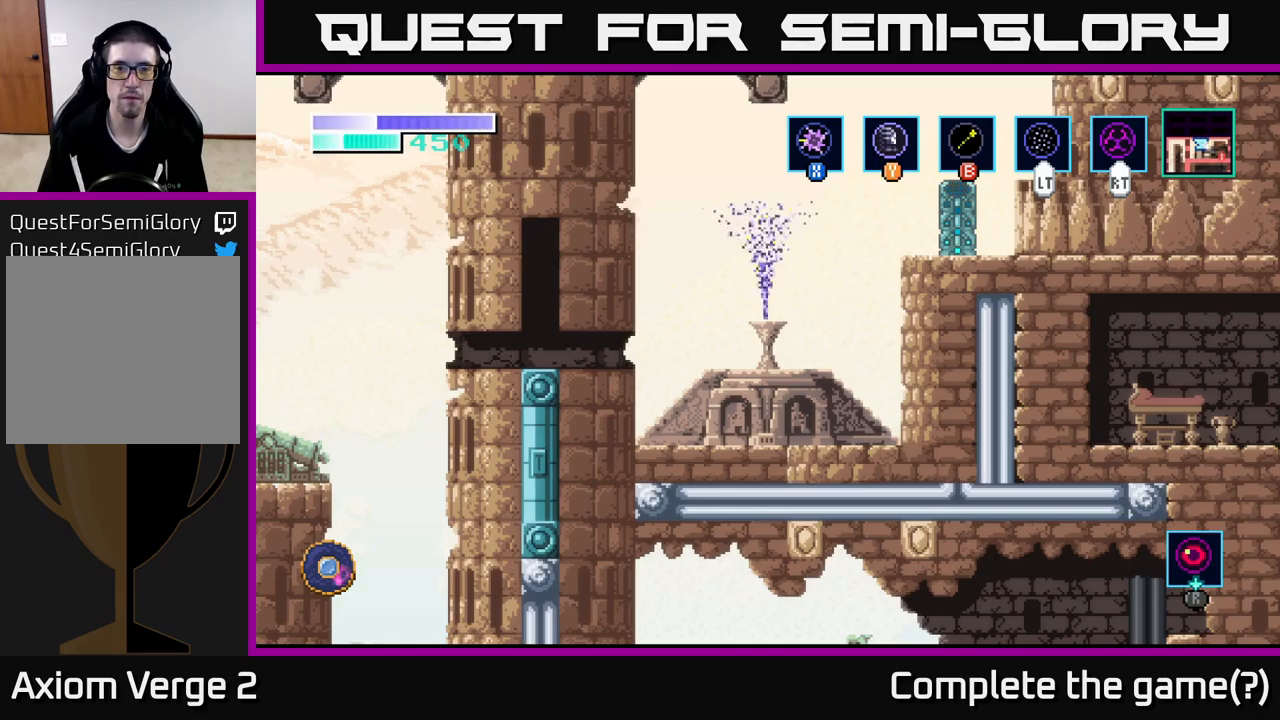
{"buttons": [], "left_stick": "center", "right_stick": "center", "events": []}
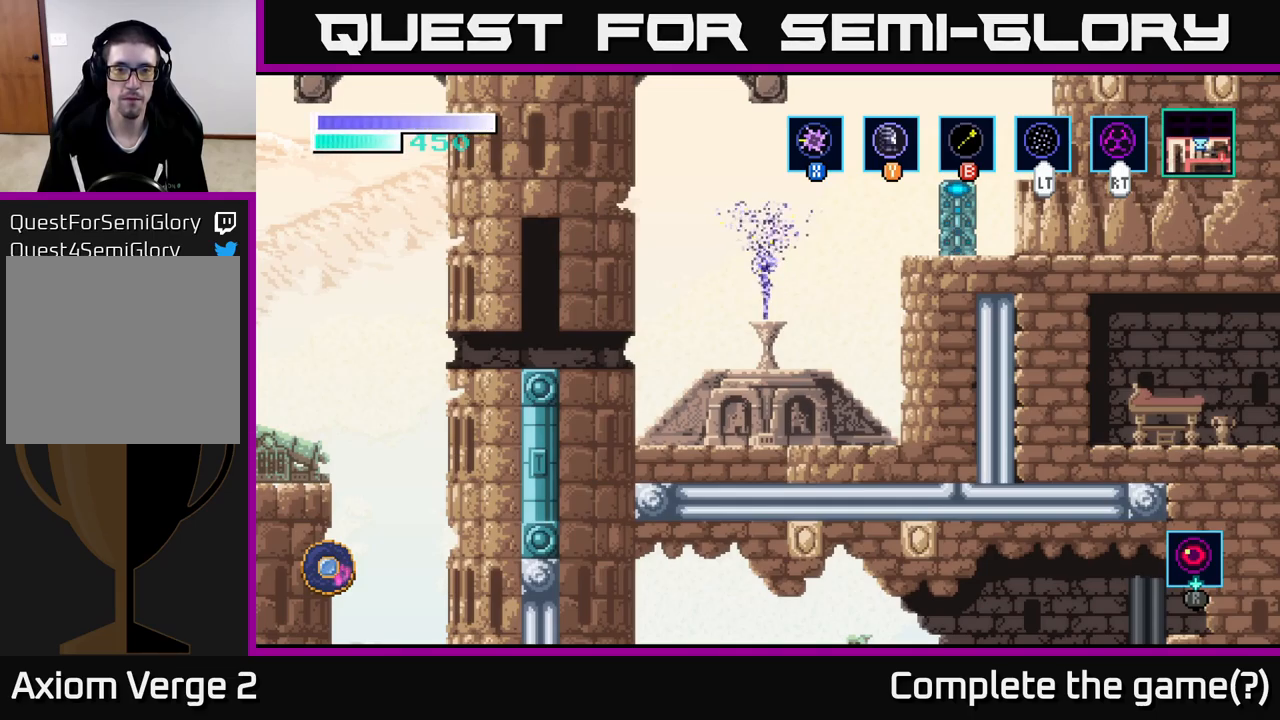
{"buttons": [], "left_stick": "center", "right_stick": "center", "events": []}